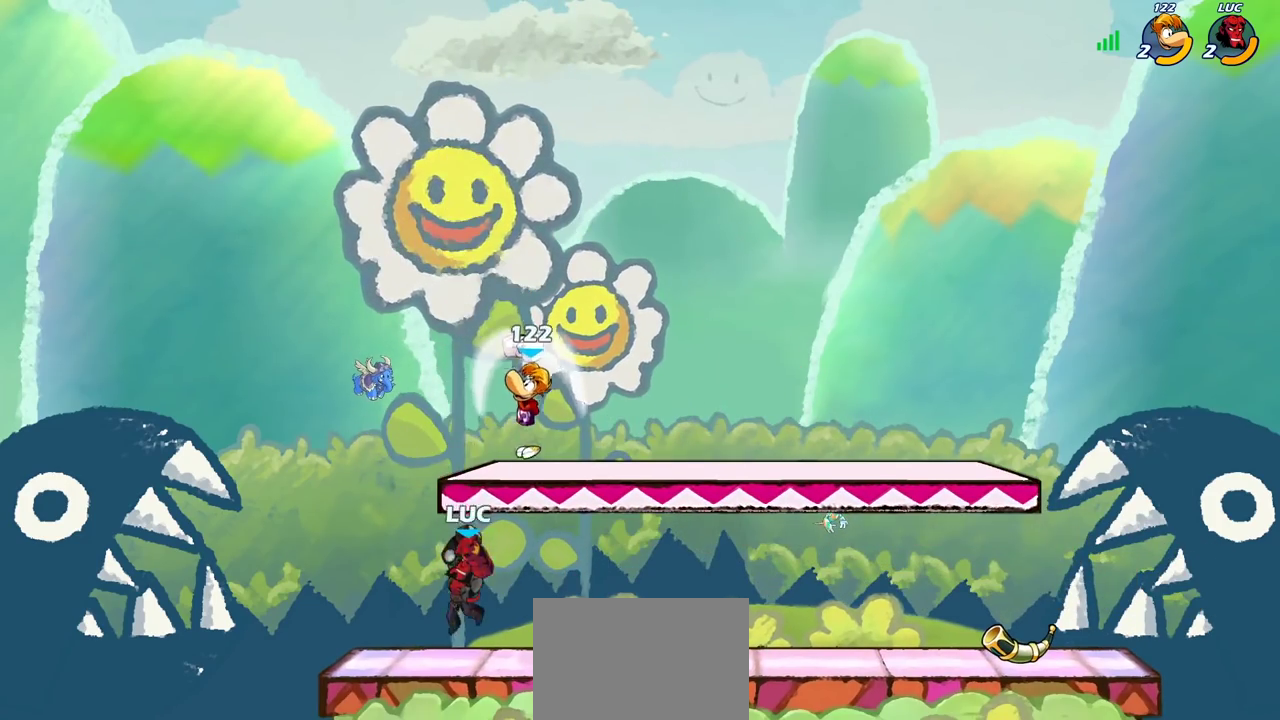
Gameplay with a controller (PlayStation layout); each line is a JSON object with the inputs held at the frame after it (dt_ms = milliseconds from this image to that frame). "events" lists button and stick changes between this image and that frame as [ms after this image, input, new state], when the widget could be followed in between. Not read: L1 L3 R1 R3.
{"dt_ms": 500, "buttons": [], "left_stick": "center", "right_stick": "center", "events": [[50, "left_stick", "right"], [267, "CROSS", "down"], [317, "CIRCLE", "down"], [317, "CROSS", "up"], [383, "left_stick", "center"], [467, "CIRCLE", "up"]]}
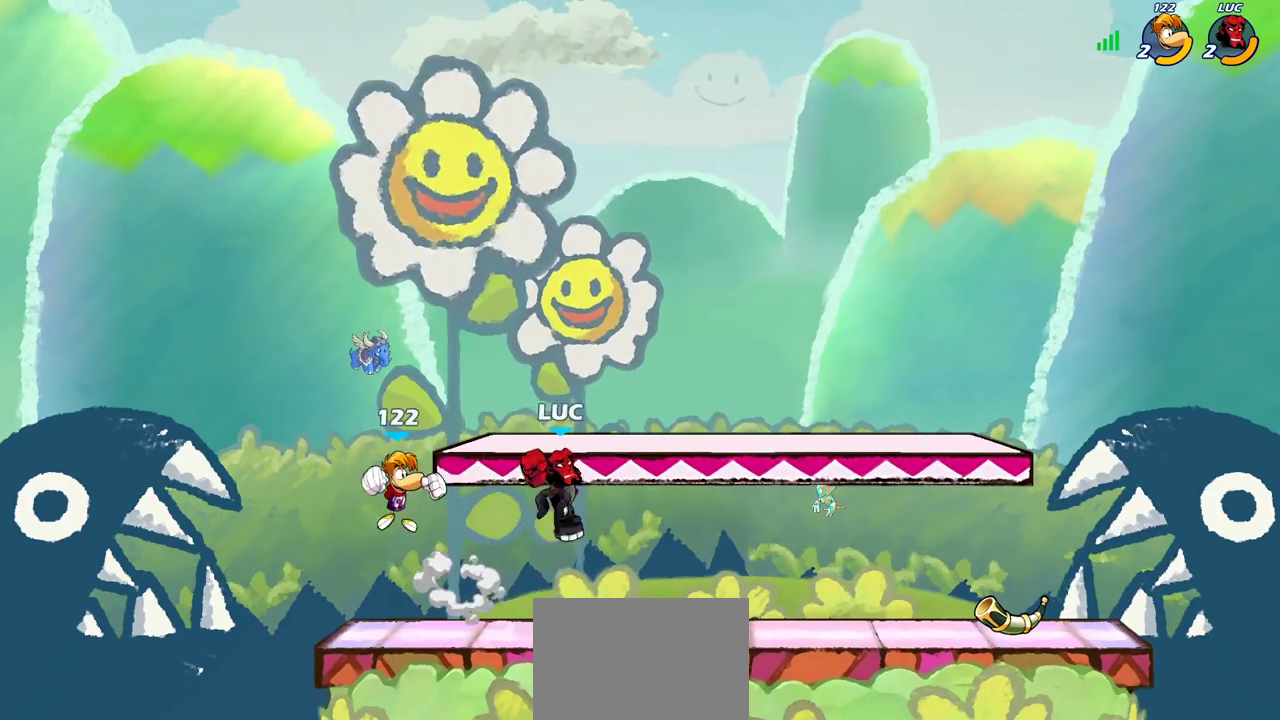
{"dt_ms": 700, "buttons": ["CIRCLE"], "left_stick": "down-left", "right_stick": "center", "events": [[350, "left_stick", "down-right"], [517, "CIRCLE", "down"], [583, "left_stick", "down-left"]]}
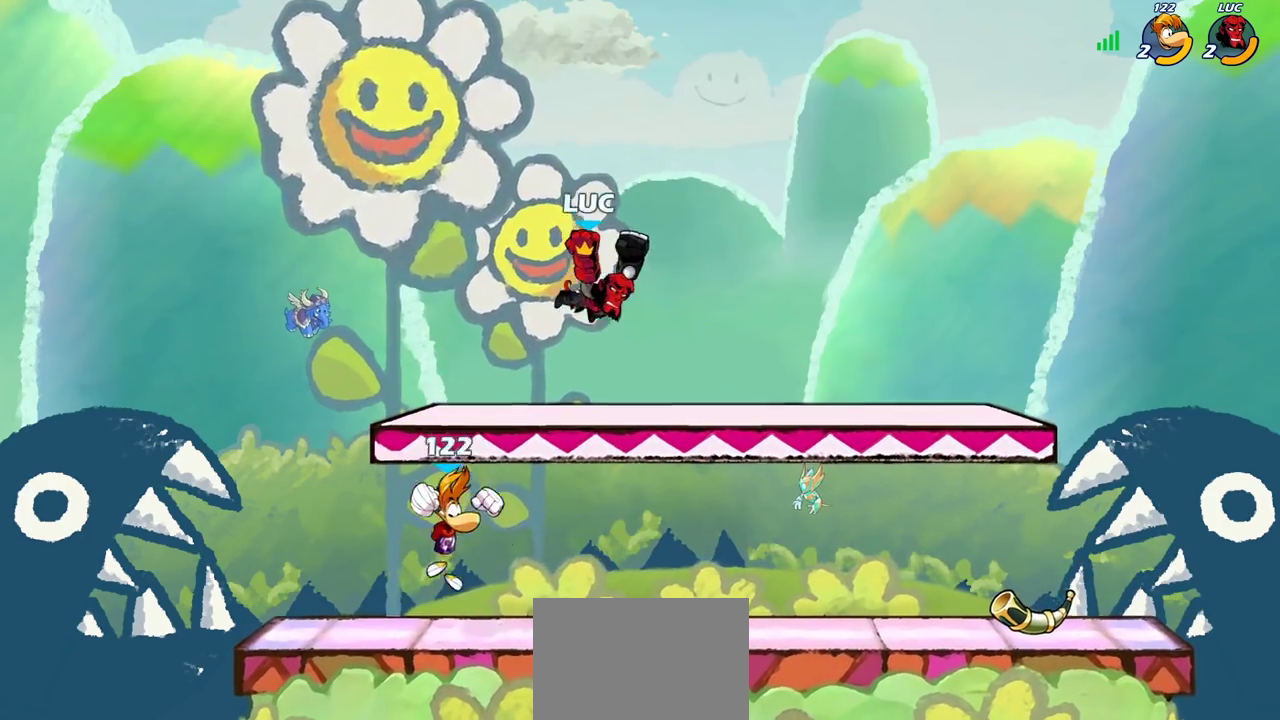
{"dt_ms": 300, "buttons": ["CIRCLE"], "left_stick": "down-left", "right_stick": "center"}
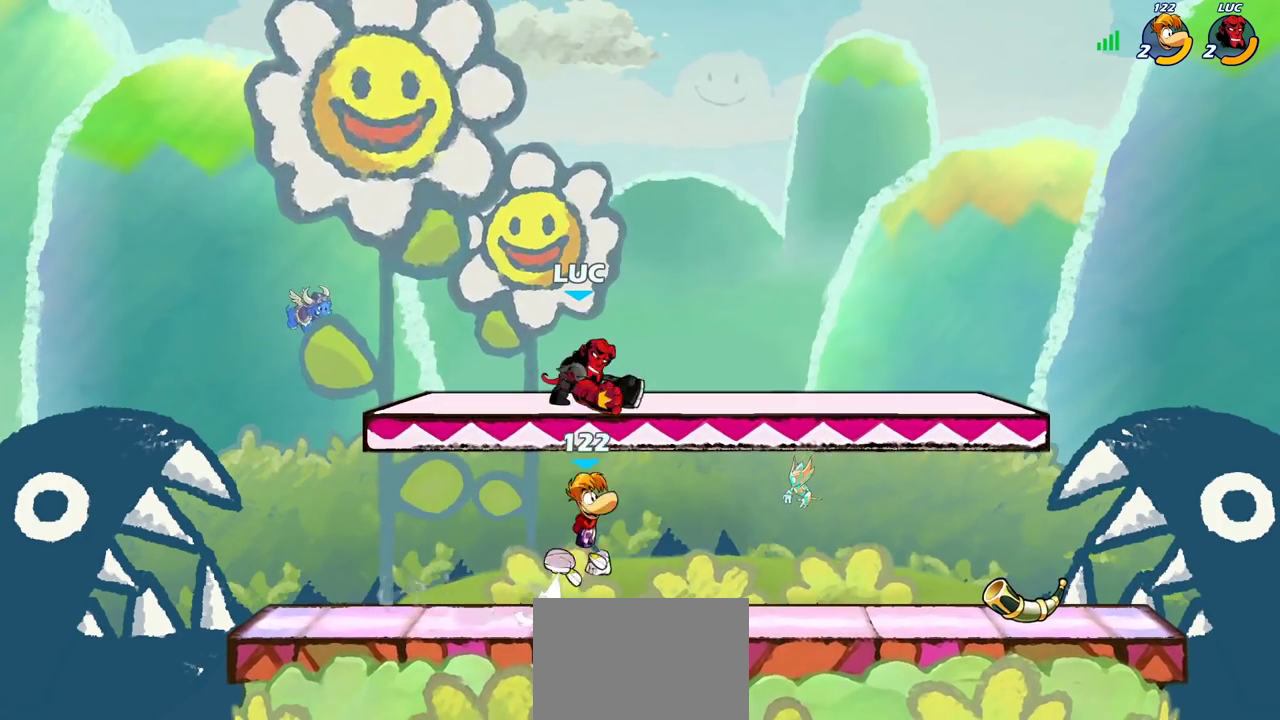
{"dt_ms": 400, "buttons": ["R2"], "left_stick": "right", "right_stick": "center", "events": [[33, "CIRCLE", "up"], [200, "left_stick", "up-right"], [233, "CROSS", "down"], [300, "R2", "down"], [350, "CROSS", "up"], [383, "left_stick", "right"]]}
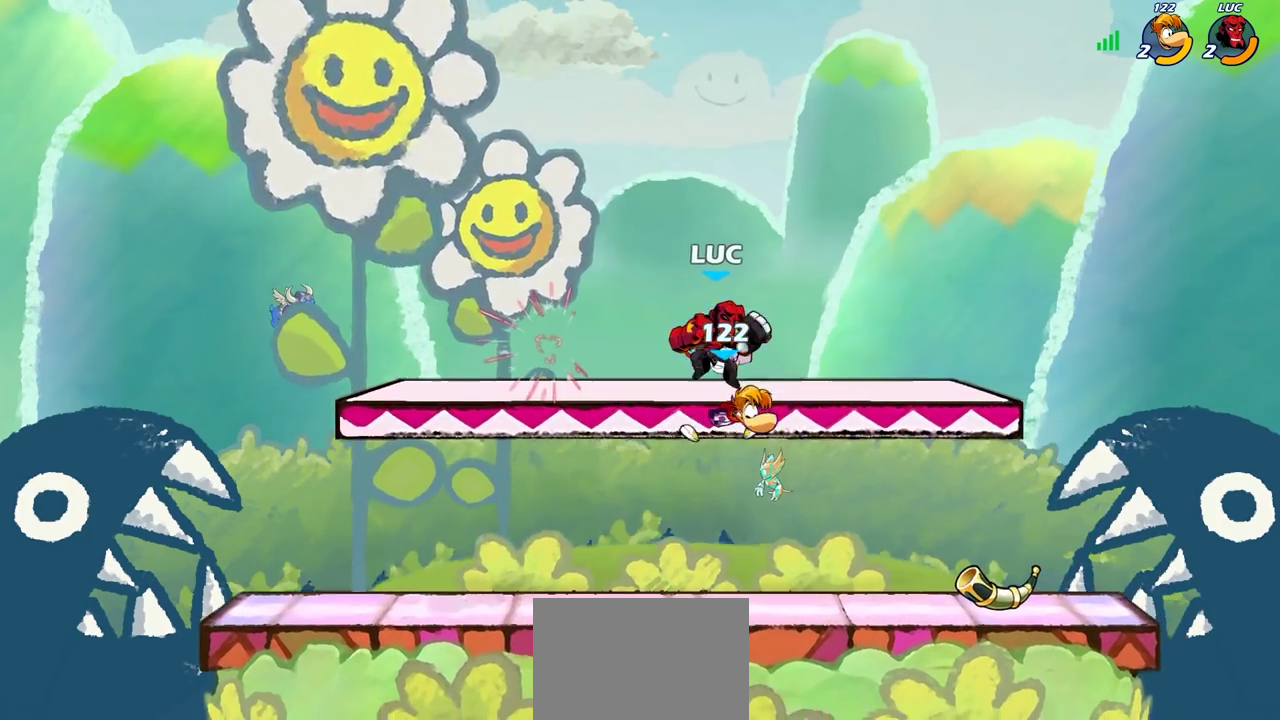
{"dt_ms": 700, "buttons": ["R2"], "left_stick": "right", "right_stick": "center", "events": [[67, "R2", "up"], [83, "left_stick", "down-left"], [167, "left_stick", "up-right"], [217, "left_stick", "left"], [417, "R2", "down"], [450, "left_stick", "up"], [583, "left_stick", "down-left"], [650, "left_stick", "right"]]}